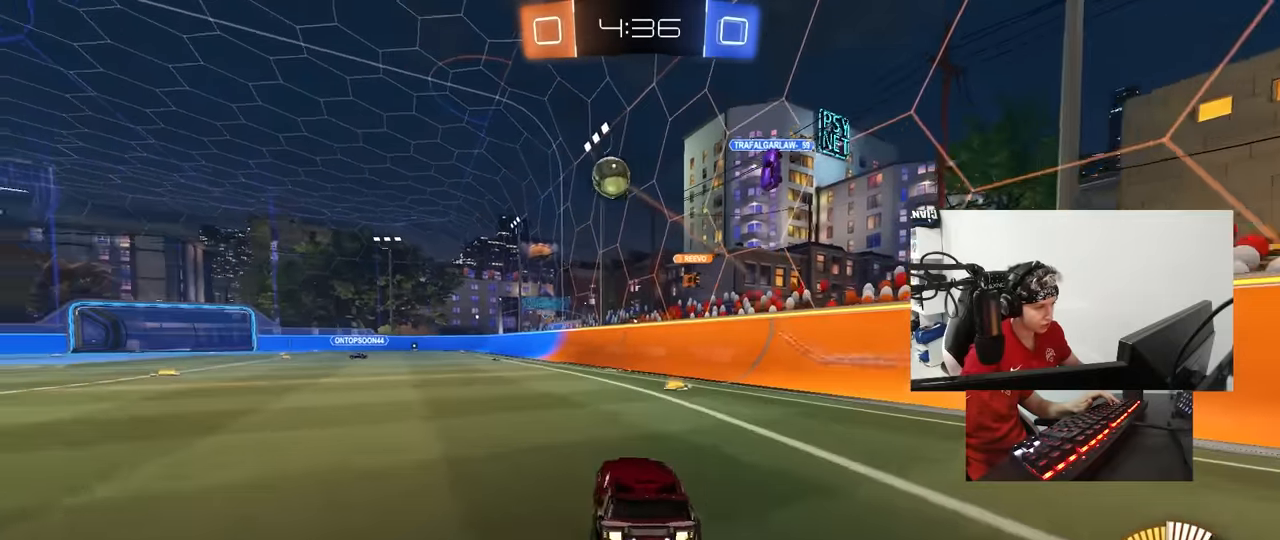
Gameplay with keyboard and mouse; each line is a JSON object with the keys and mouse buttons held at the frame after it. "events" lists presses ("down") and releases ("up") of "1", "2", "3", "4", "5", "a", "alt", "c", "caps_lock", "ctrl", "d", "e", "f", "g", "q", "r", "s", "shift", "space", "t", "tab", "v", "w", "x", "z", "mouse_left", "mouse_wheel" and "mouse_right" between this image and that frame as [ms after this image, input, new state], when the widget could be followed in between. "mouse_left", "mouse_wheel", "mouse_right" = the "left", "wheel", "right" buttons of the "mouse" list. No other keys are recorded. "wheel" means that the mouse wheel is clicked or scrolled. "mouse_move" is the direction in which the mouse moves at that frame (one of eight, or "still"), when it could be read.
{"keys": ["a", "w"], "mouse": [], "mouse_move": "still", "events": [[150, "mouse_left", "up"], [200, "a", "up"], [300, "d", "down"], [434, "a", "down"], [434, "d", "up"]]}
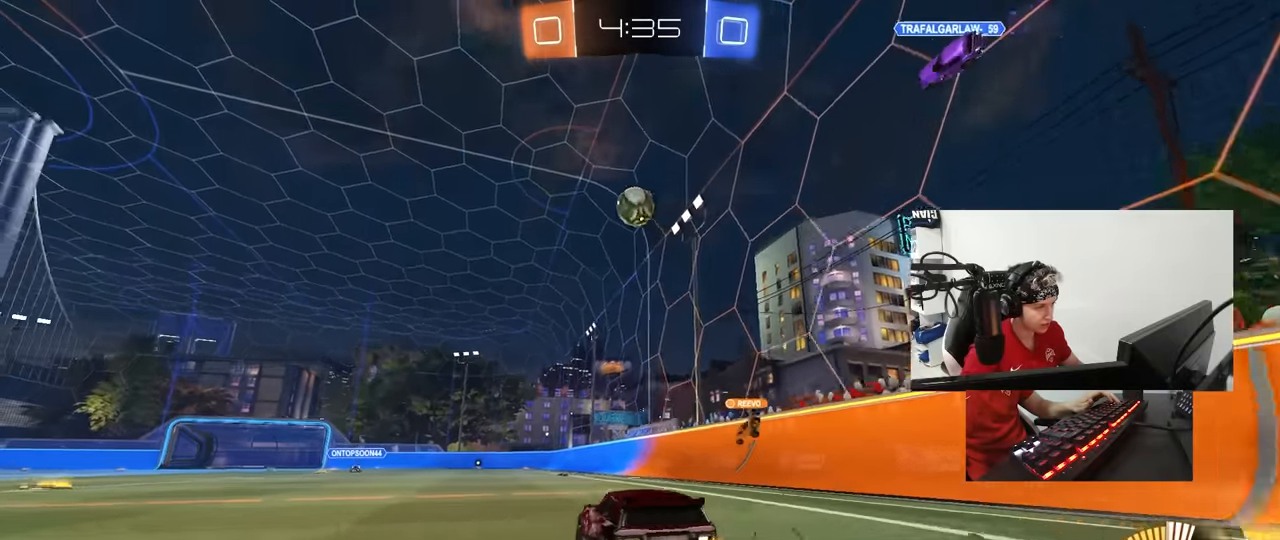
{"keys": ["d", "s"], "mouse": ["right"], "mouse_move": "up", "events": [[34, "a", "up"], [134, "mouse_left", "down"], [167, "d", "down"], [167, "w", "up"], [217, "mouse_right", "down"], [267, "d", "up"], [267, "s", "down"], [317, "a", "down"], [317, "mouse_left", "up"], [400, "a", "up"], [400, "mouse_right", "up"], [400, "s", "up"], [450, "mouse_right", "down"], [500, "d", "down"], [500, "s", "down"]]}
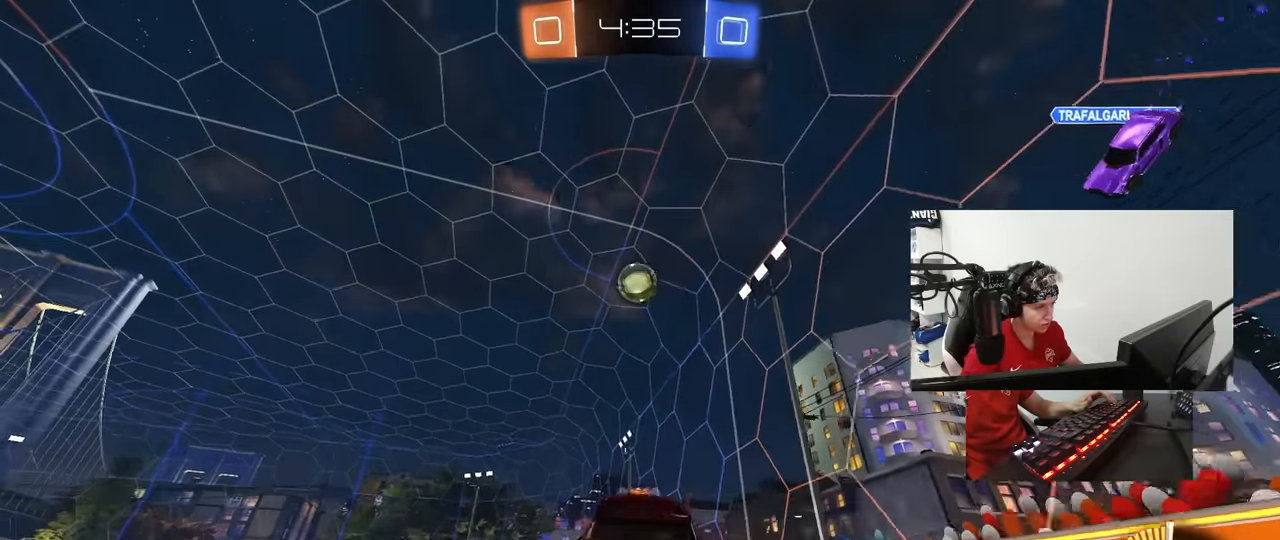
{"keys": ["d", "w"], "mouse": ["left"], "mouse_move": "still", "events": [[50, "a", "down"], [50, "mouse_left", "down"], [50, "shift", "down"], [100, "d", "up"], [184, "mouse_right", "up"], [184, "s", "up"], [184, "shift", "up"], [334, "a", "up"], [367, "w", "down"], [467, "d", "down"]]}
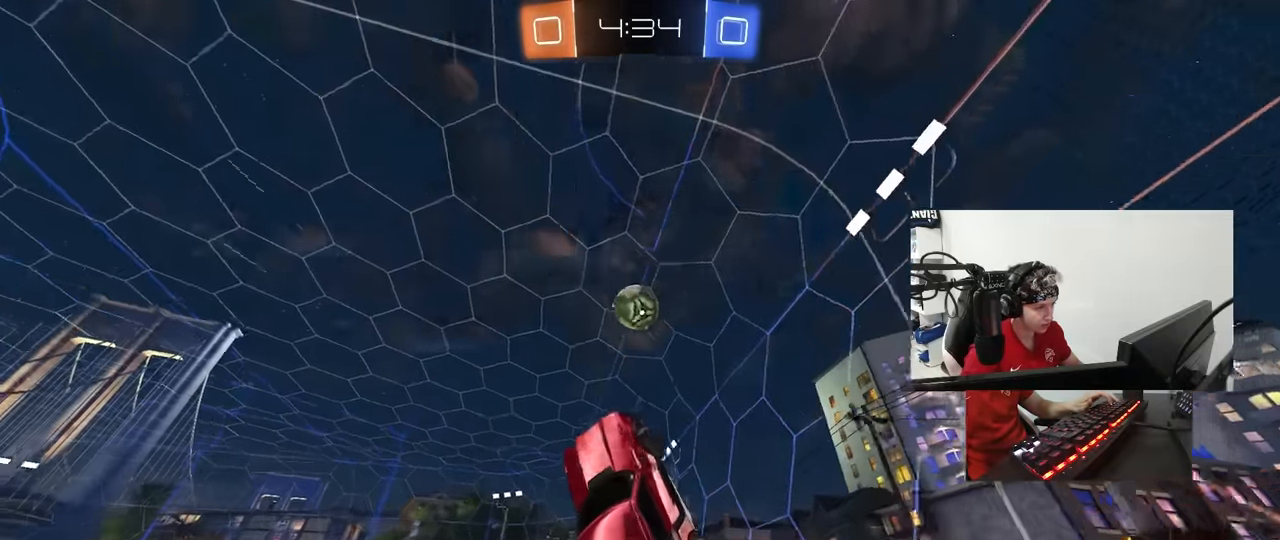
{"keys": ["a", "w"], "mouse": ["left"], "mouse_move": "still", "events": [[17, "d", "up"], [67, "w", "up"], [117, "a", "down"], [200, "a", "up"], [300, "mouse_left", "up"], [334, "d", "down"], [334, "mouse_left", "down"], [434, "a", "down"], [434, "d", "up"], [434, "w", "down"]]}
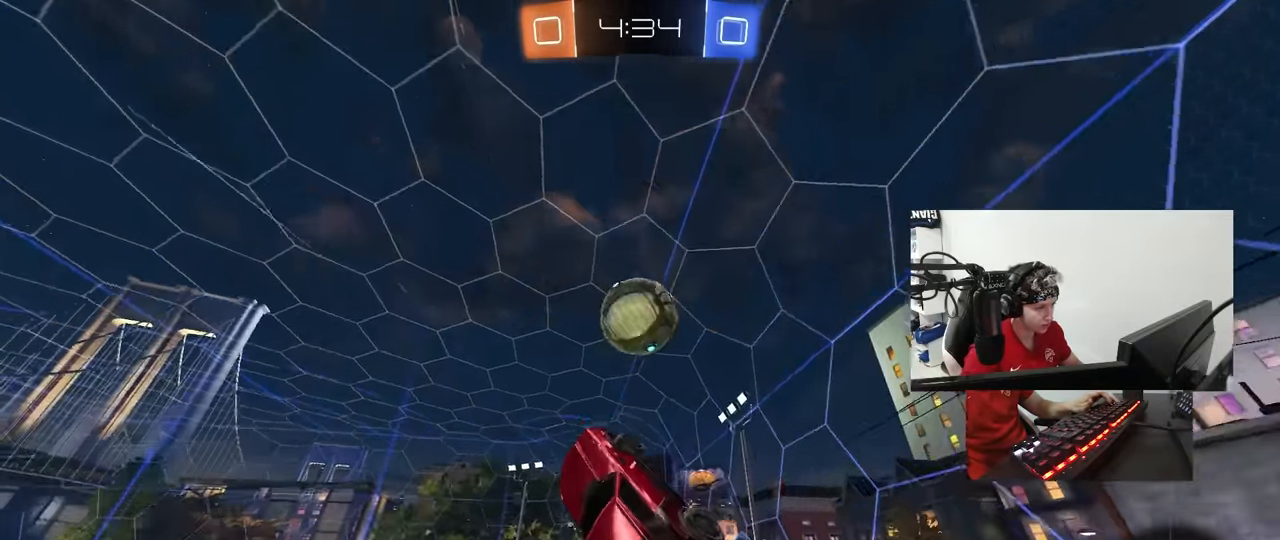
{"keys": ["a"], "mouse": [], "mouse_move": "still", "events": [[134, "a", "up"], [134, "d", "down"], [134, "w", "up"], [167, "a", "down"], [167, "d", "up"], [167, "w", "down"], [217, "a", "up"], [217, "w", "up"], [317, "a", "down"], [450, "mouse_left", "up"]]}
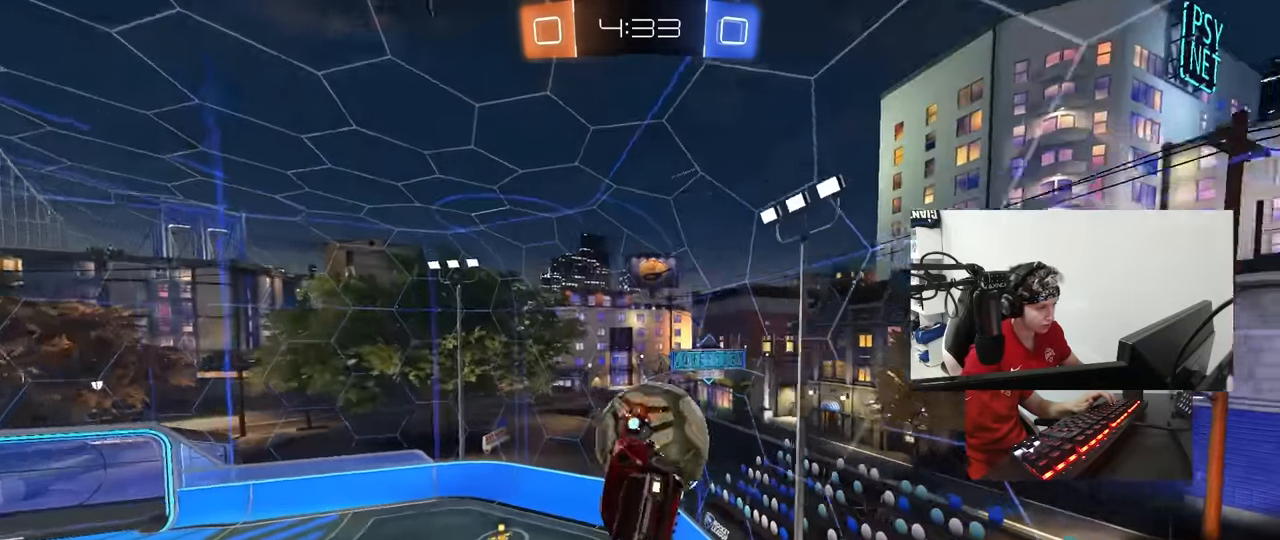
{"keys": ["a", "shift"], "mouse": ["left"], "mouse_move": "still", "events": [[100, "s", "down"], [184, "mouse_left", "down"], [234, "shift", "down"], [334, "s", "up"]]}
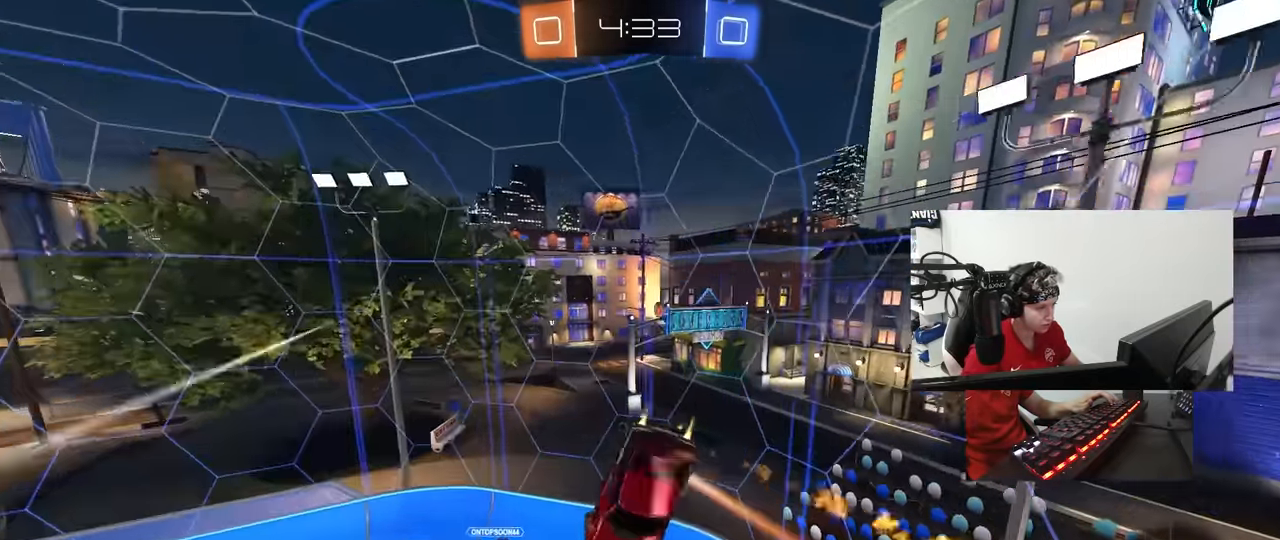
{"keys": ["a", "shift"], "mouse": ["left"], "mouse_move": "still", "events": [[17, "w", "down"], [250, "w", "up"]]}
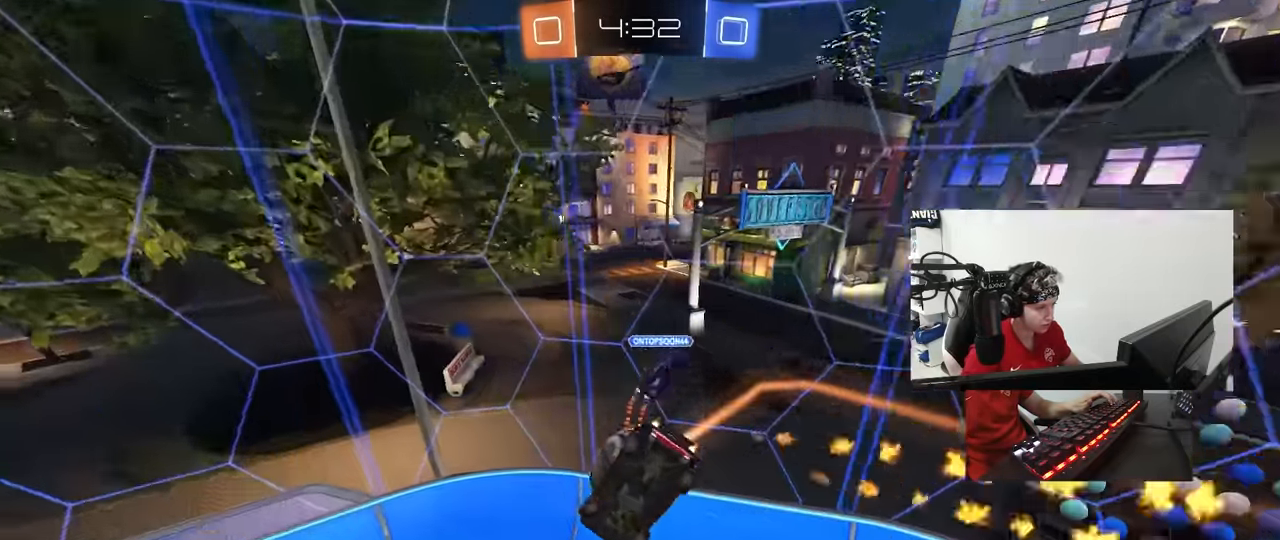
{"keys": [], "mouse": [], "mouse_move": "up-right", "events": [[34, "mouse_left", "up"], [117, "s", "down"], [400, "s", "up"], [400, "shift", "up"], [450, "a", "up"]]}
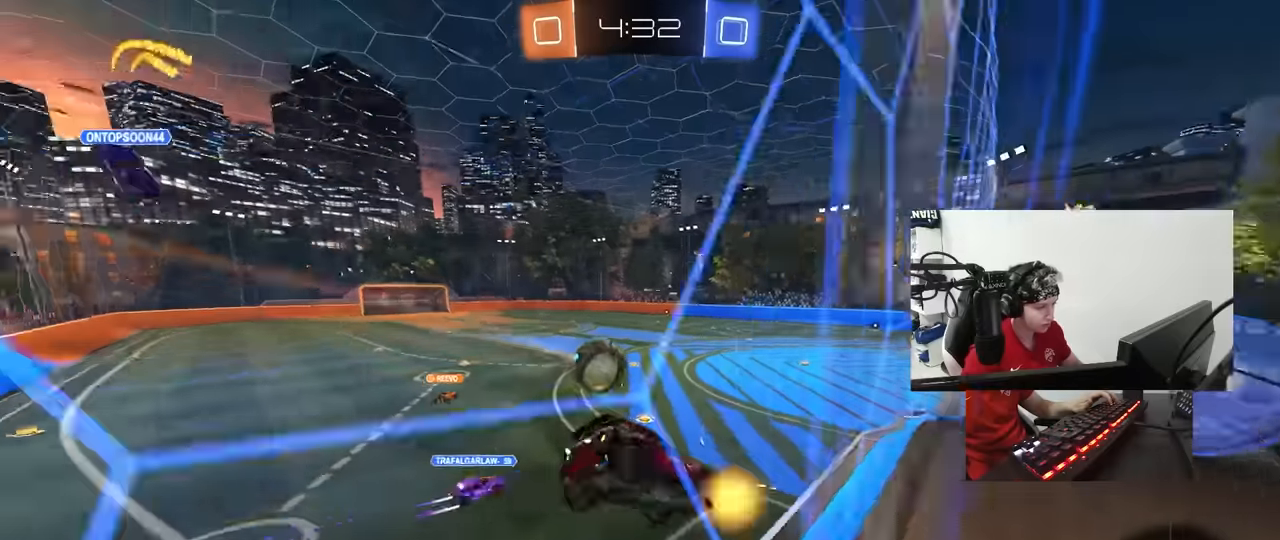
{"keys": ["a", "w"], "mouse": [], "mouse_move": "right", "events": [[50, "w", "down"], [183, "d", "down"], [283, "a", "down"], [283, "d", "up"]]}
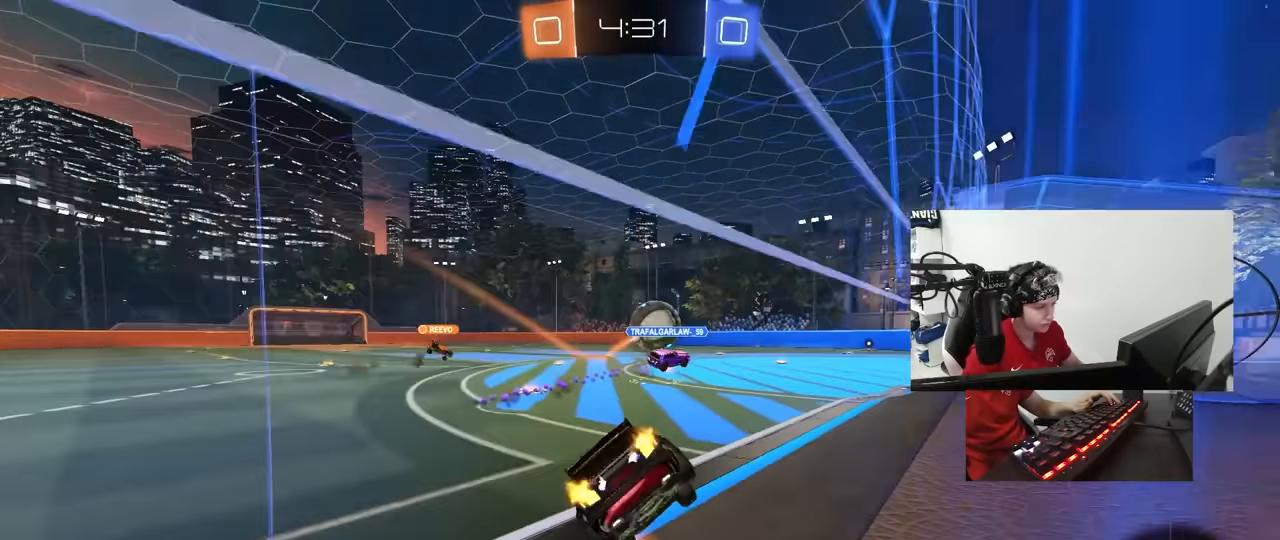
{"keys": ["d", "w"], "mouse": ["left", "right"], "mouse_move": "still", "events": [[100, "a", "up"], [200, "a", "down"], [300, "a", "up"], [300, "mouse_left", "down"], [350, "d", "down"], [483, "mouse_right", "down"]]}
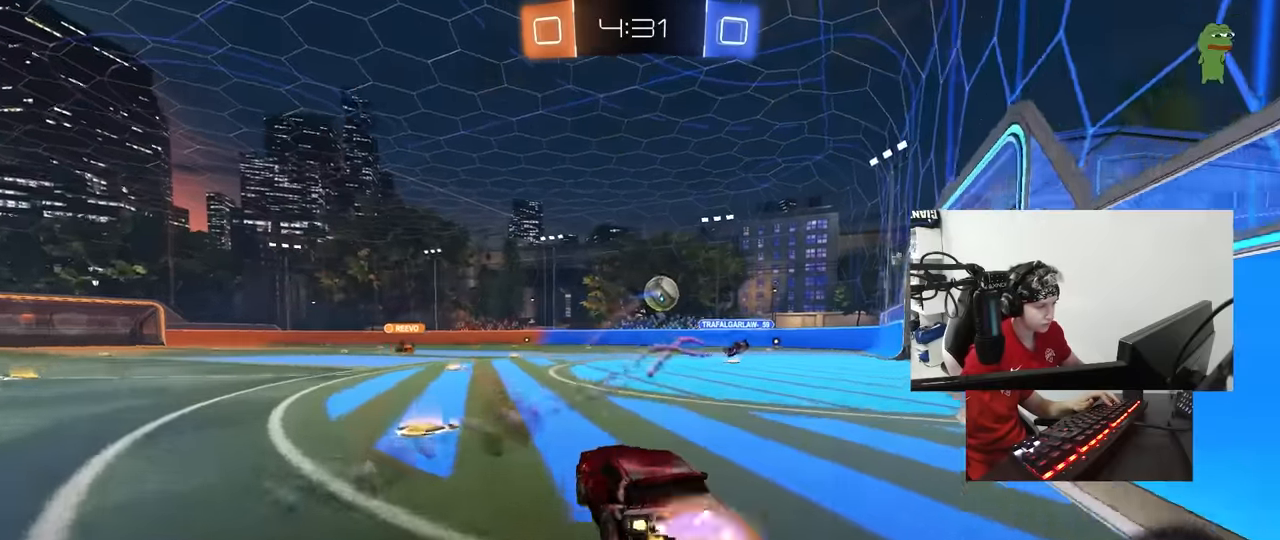
{"keys": ["a", "s", "shift"], "mouse": ["left"], "mouse_move": "still", "events": [[33, "a", "down"], [33, "d", "up"], [33, "shift", "down"], [83, "mouse_right", "up"], [117, "mouse_right", "down"], [167, "s", "down"], [167, "w", "up"], [267, "mouse_right", "up"], [317, "space", "down"], [500, "space", "up"]]}
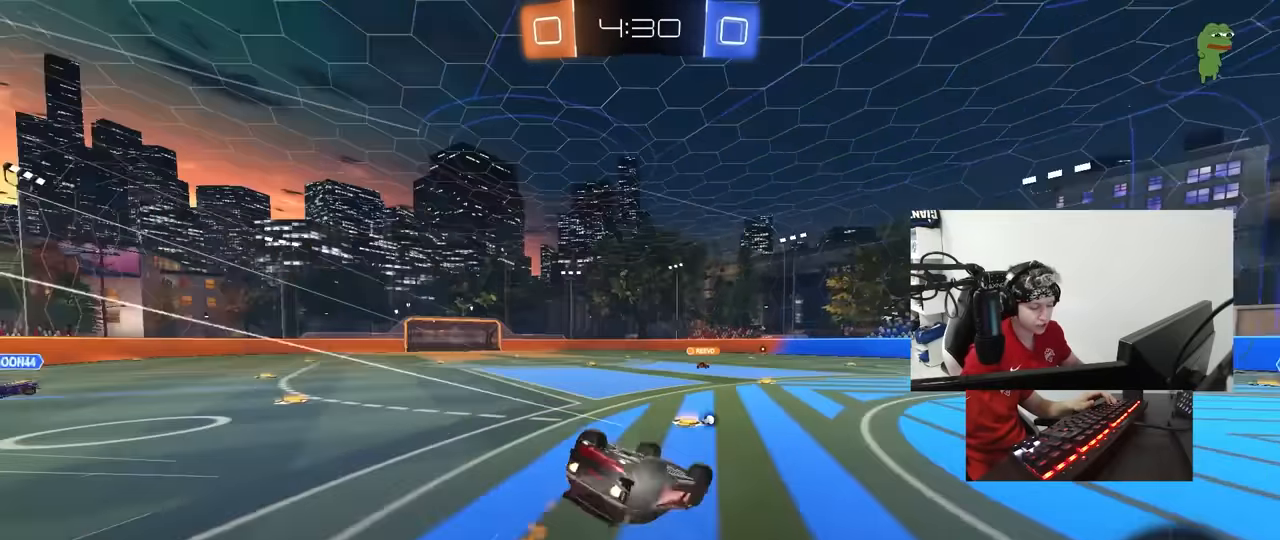
{"keys": [], "mouse": [], "mouse_move": "still", "events": [[50, "s", "up"], [233, "s", "down"], [333, "mouse_left", "up"], [333, "shift", "up"], [367, "a", "up"], [367, "s", "up"]]}
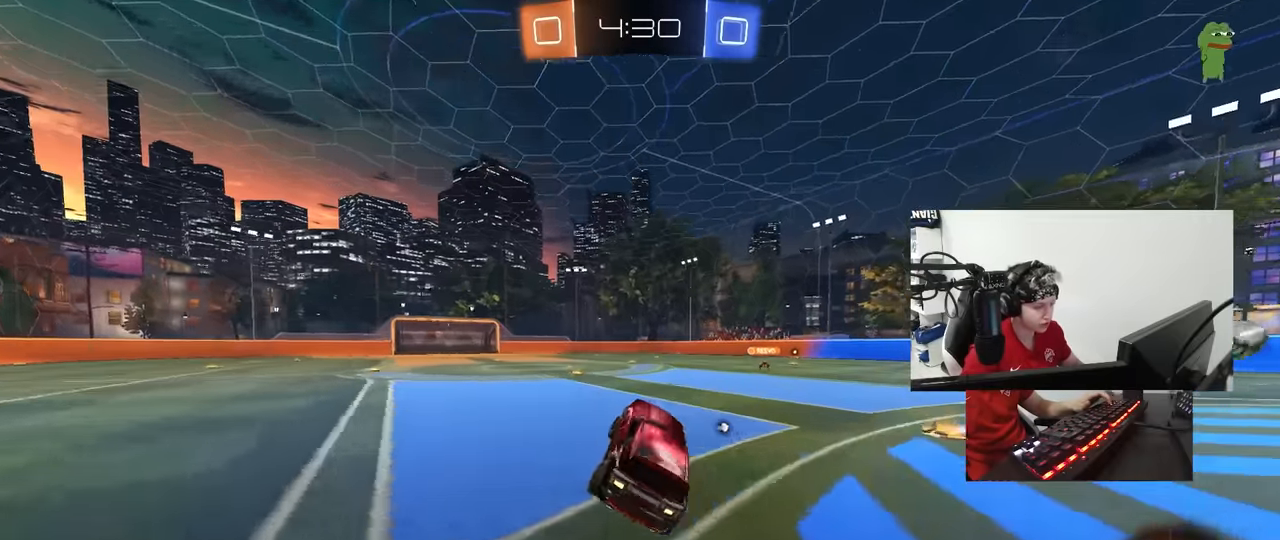
{"keys": ["a", "shift", "w"], "mouse": ["left"], "mouse_move": "still", "events": [[67, "w", "down"], [350, "d", "down"], [400, "mouse_left", "down"], [400, "mouse_right", "down"], [400, "space", "down"], [433, "d", "up"], [483, "a", "down"], [483, "mouse_right", "up"], [483, "shift", "down"], [483, "space", "up"]]}
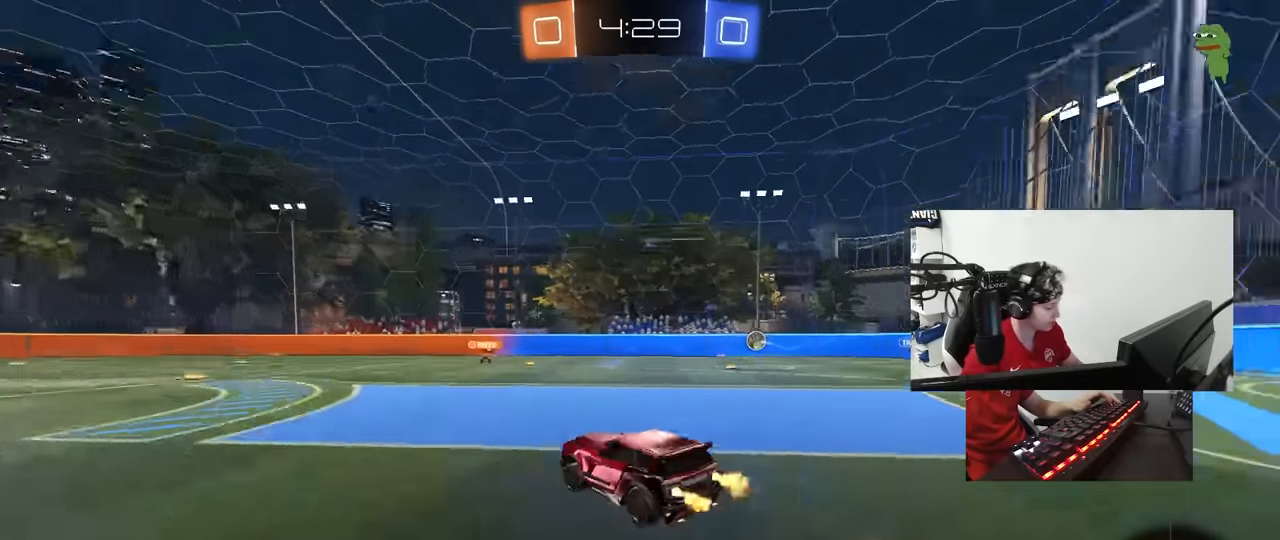
{"keys": ["a", "s", "shift"], "mouse": [], "mouse_move": "still", "events": [[33, "mouse_right", "down"], [133, "mouse_left", "up"], [167, "mouse_right", "up"], [267, "a", "up"], [267, "shift", "up"], [267, "w", "up"], [450, "a", "down"], [450, "s", "down"], [500, "shift", "down"]]}
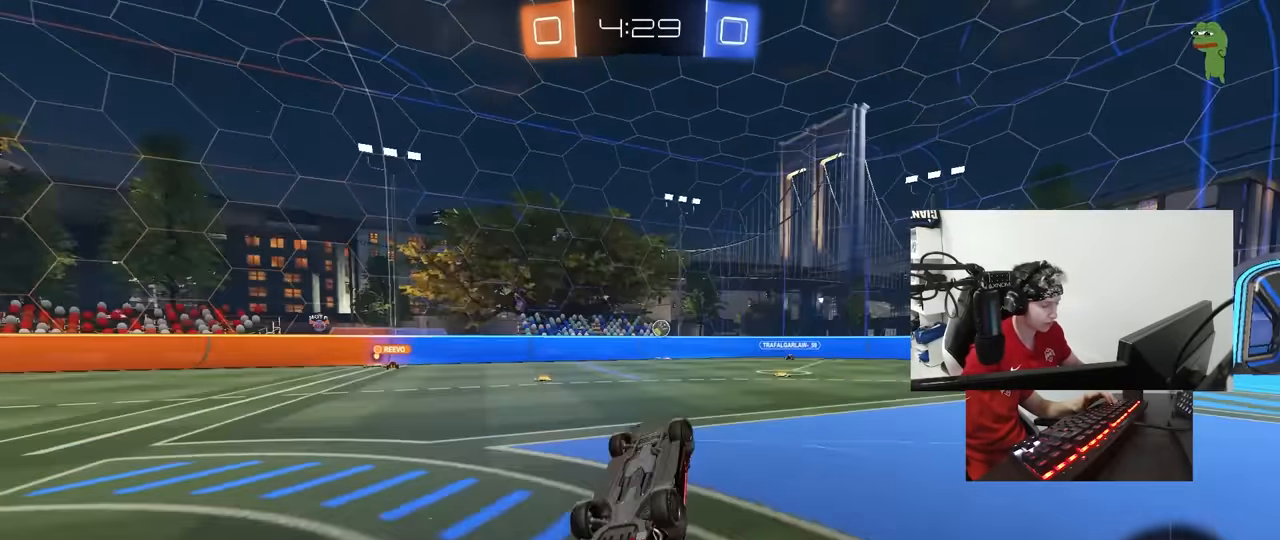
{"keys": ["a", "w"], "mouse": [], "mouse_move": "still", "events": [[133, "a", "up"], [133, "s", "up"], [183, "shift", "up"], [233, "a", "down"], [283, "w", "down"]]}
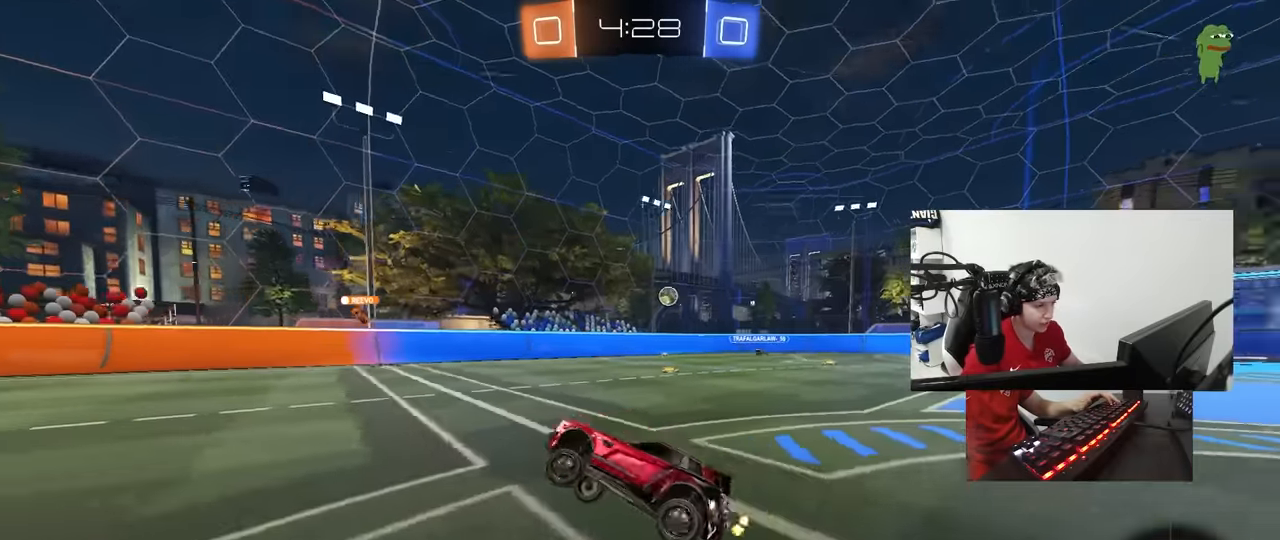
{"keys": ["a", "w"], "mouse": [], "mouse_move": "still", "events": [[100, "a", "up"], [483, "a", "down"]]}
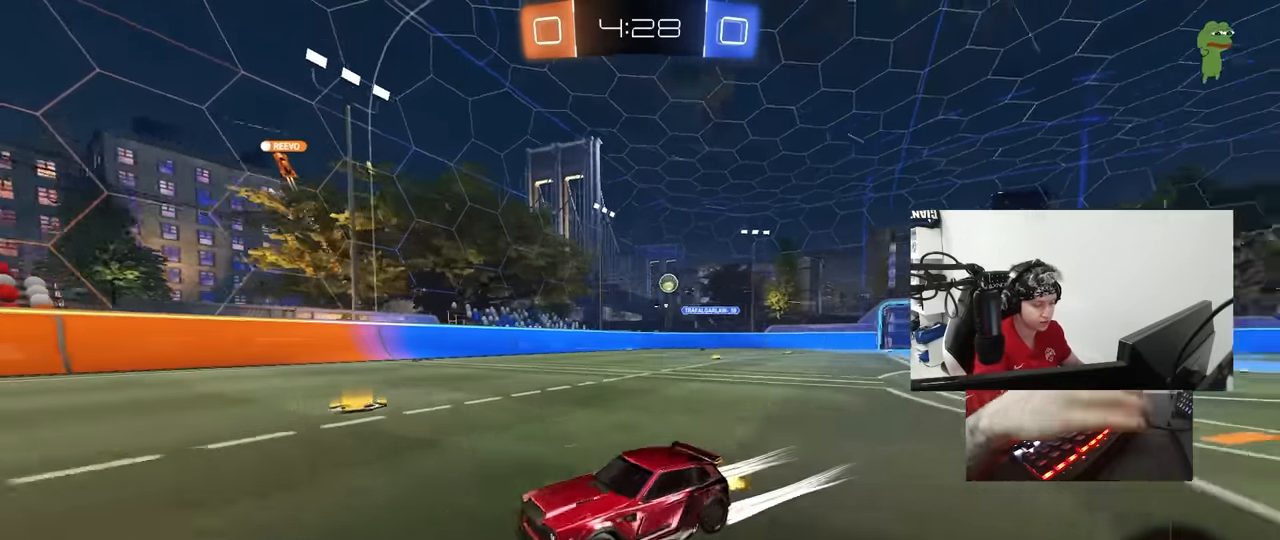
{"keys": ["d", "w"], "mouse": [], "mouse_move": "still", "events": [[217, "a", "up"], [400, "a", "down"], [450, "a", "up"], [450, "d", "down"]]}
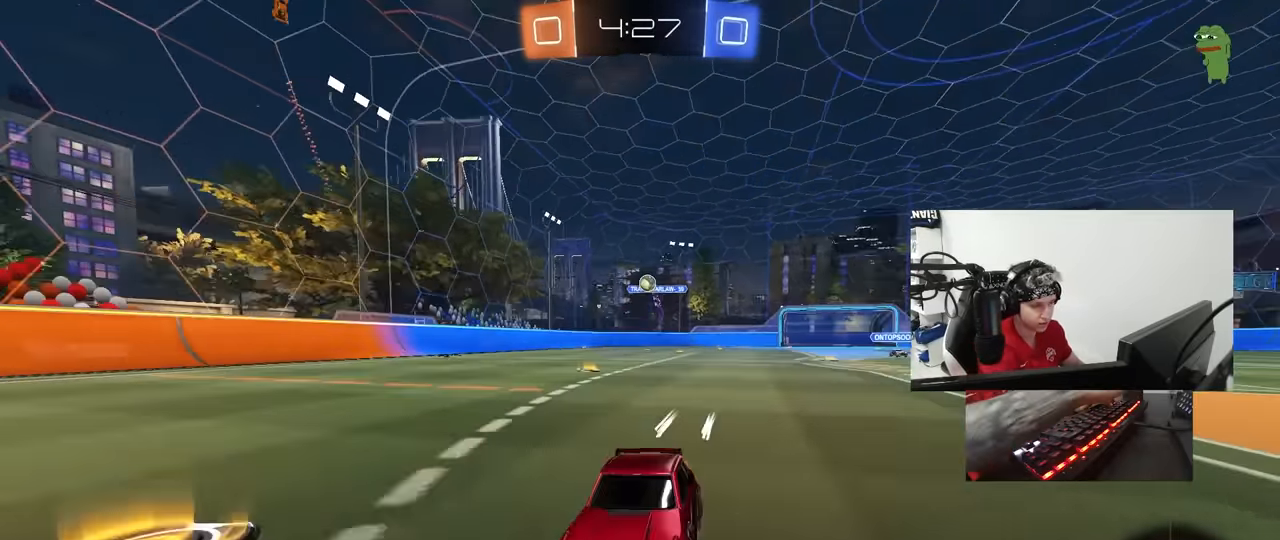
{"keys": ["d", "w"], "mouse": [], "mouse_move": "still", "events": [[50, "shift", "down"], [133, "space", "down"], [183, "shift", "up"], [283, "space", "up"]]}
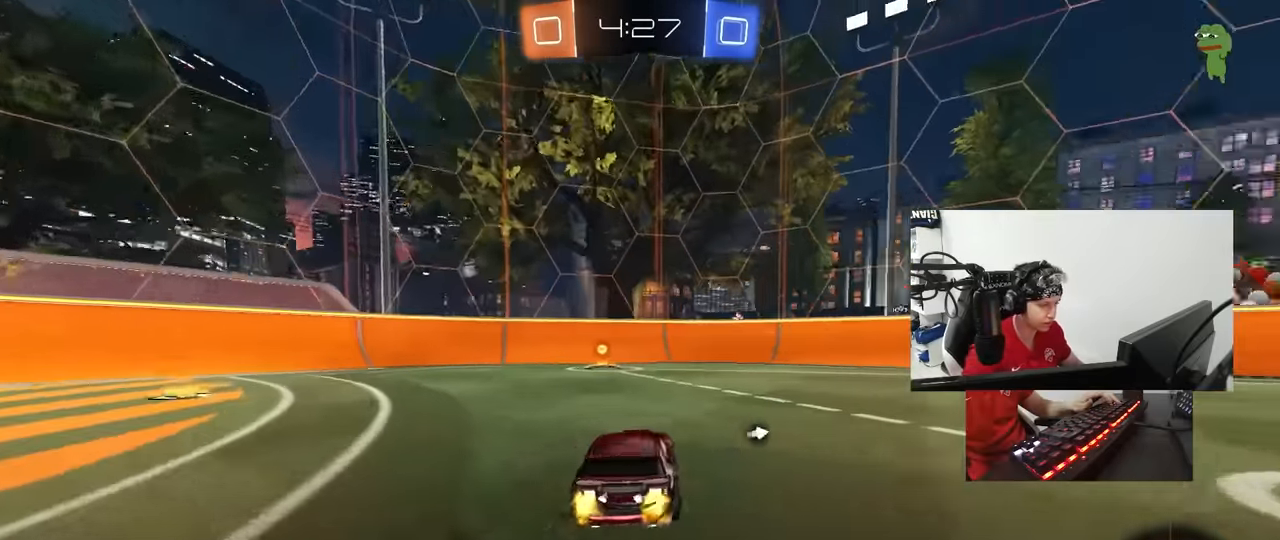
{"keys": ["space", "w"], "mouse": ["left"], "mouse_move": "down-left", "events": [[17, "d", "up"], [100, "a", "down"], [150, "mouse_left", "down"], [250, "a", "up"], [383, "space", "down"]]}
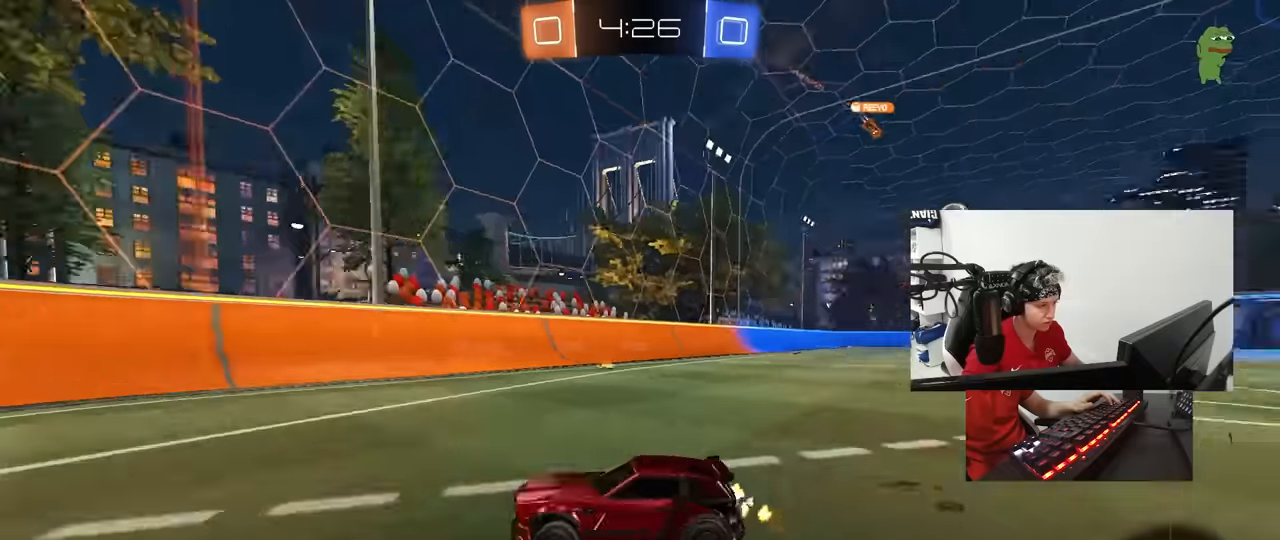
{"keys": ["a", "w"], "mouse": ["left"], "mouse_move": "still", "events": [[34, "mouse_left", "up"], [34, "space", "up"], [84, "a", "down"], [84, "shift", "down"], [117, "mouse_left", "down"], [217, "shift", "up"]]}
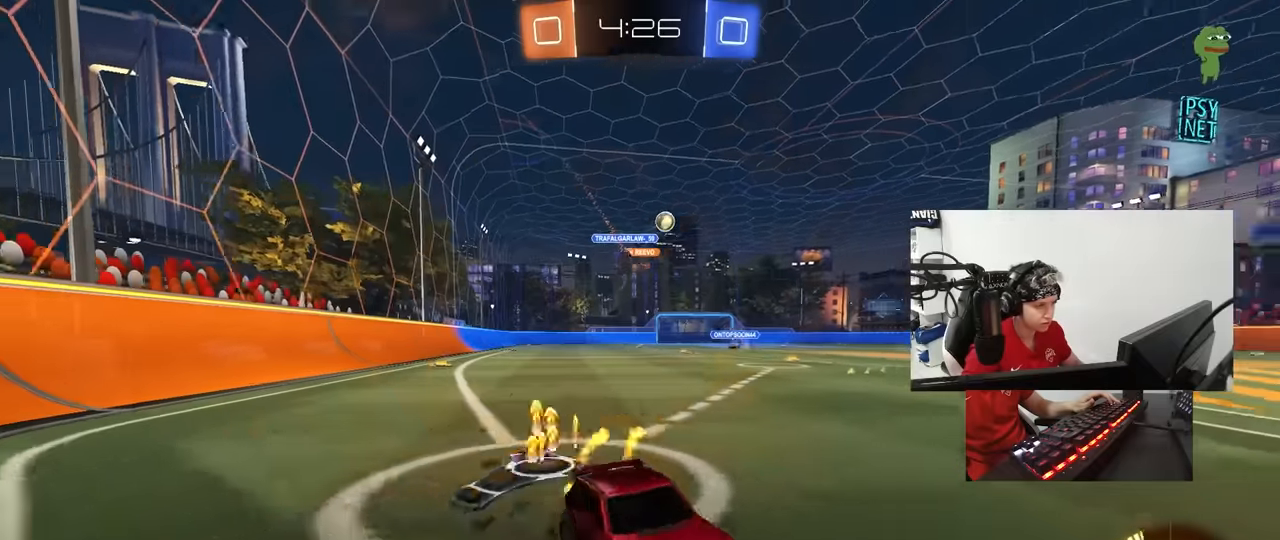
{"keys": ["a", "w"], "mouse": ["left"], "mouse_move": "still", "events": [[84, "mouse_left", "up"], [84, "shift", "down"], [134, "mouse_left", "down"], [134, "shift", "up"]]}
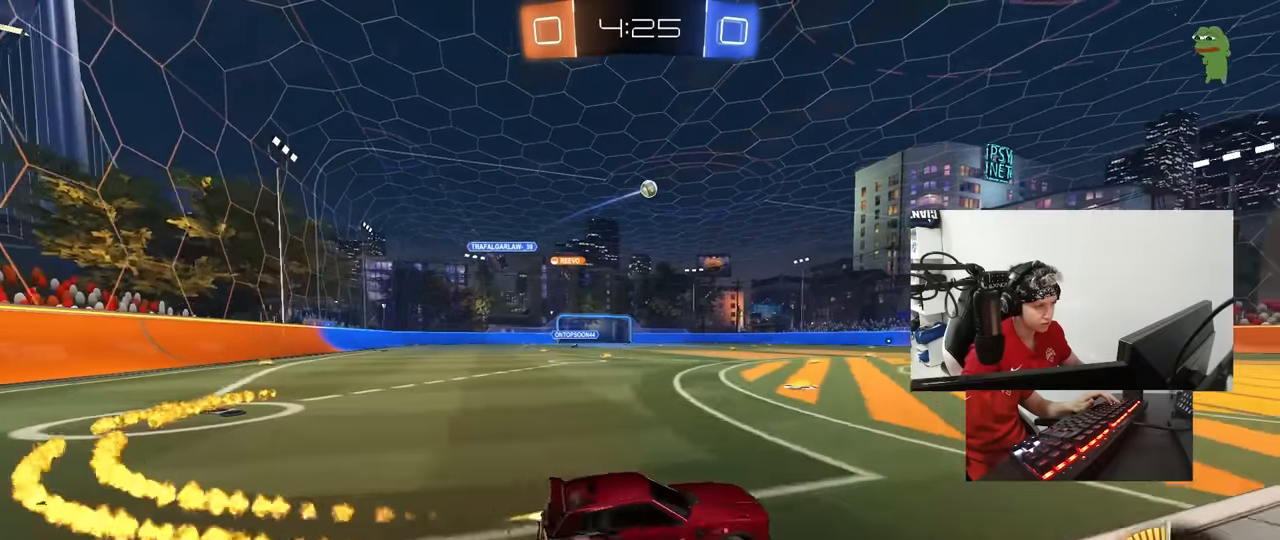
{"keys": ["a", "s", "shift"], "mouse": ["left"], "mouse_move": "still", "events": [[67, "mouse_right", "down"], [100, "a", "up"], [150, "a", "down"], [150, "mouse_right", "up"], [150, "shift", "down"], [200, "mouse_right", "down"], [250, "s", "down"], [250, "w", "up"], [300, "space", "down"], [334, "mouse_right", "up"], [484, "space", "up"]]}
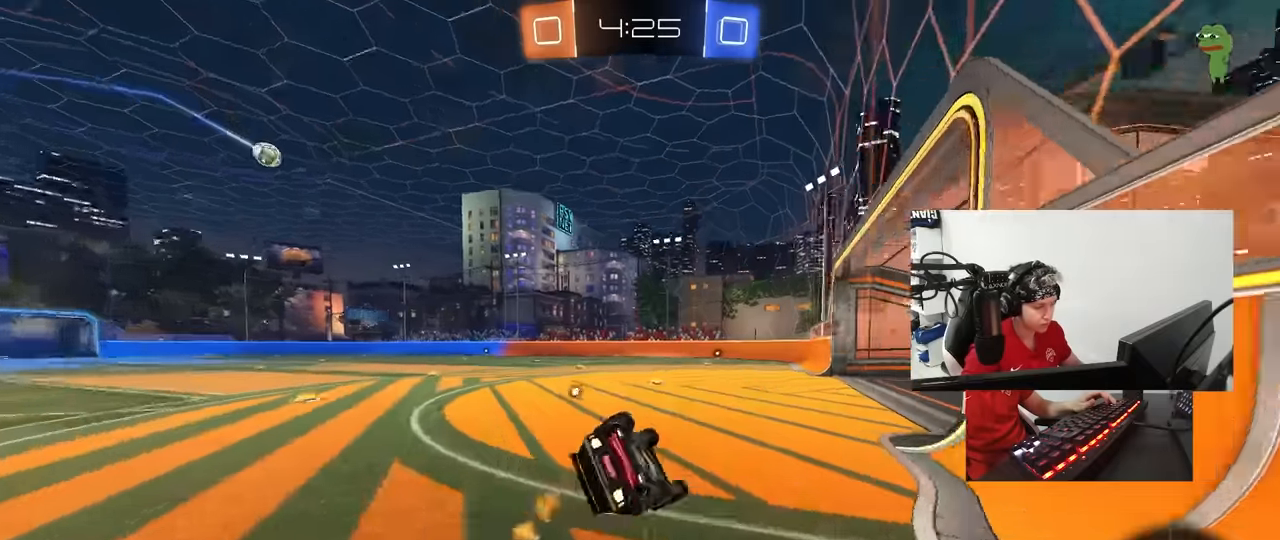
{"keys": ["a", "shift"], "mouse": ["left"], "mouse_move": "up", "events": [[84, "mouse_left", "up"], [117, "s", "up"], [167, "mouse_left", "down"], [217, "s", "down"], [267, "space", "down"], [317, "mouse_left", "up"], [450, "space", "up"], [500, "mouse_left", "down"], [500, "s", "up"]]}
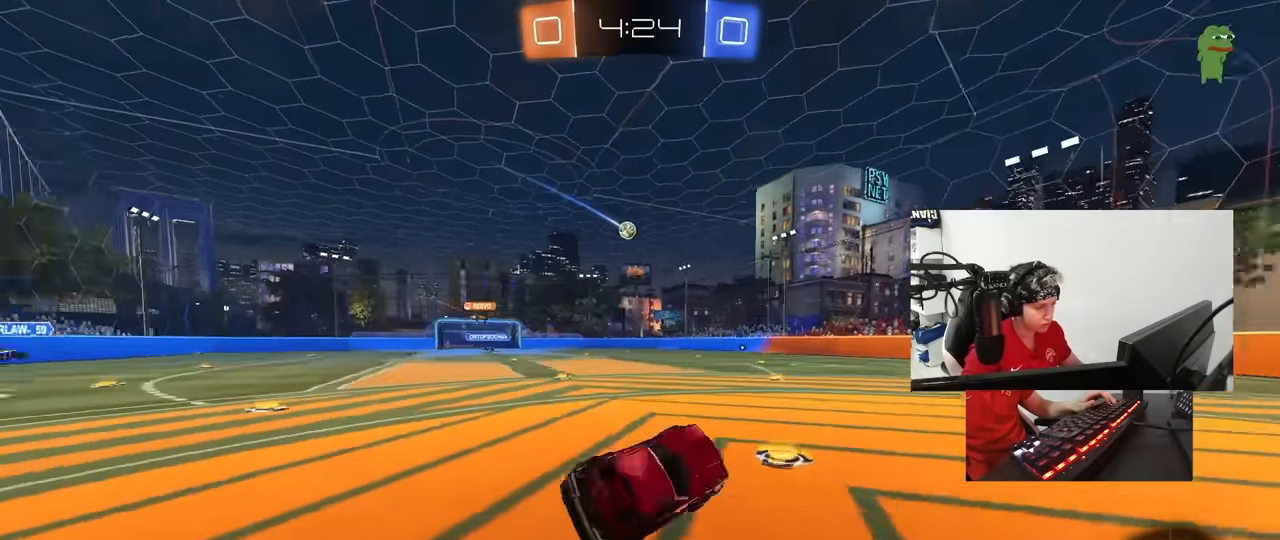
{"keys": ["w"], "mouse": [], "mouse_move": "still", "events": [[50, "a", "up"], [50, "shift", "up"], [134, "mouse_left", "up"], [184, "w", "down"]]}
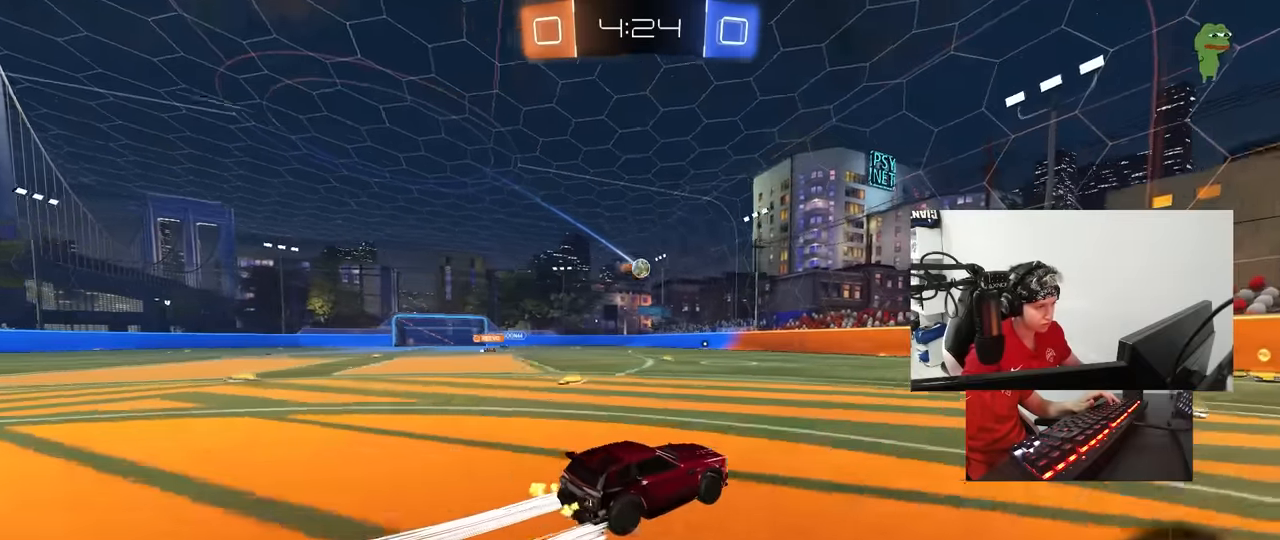
{"keys": ["w"], "mouse": [], "mouse_move": "right", "events": []}
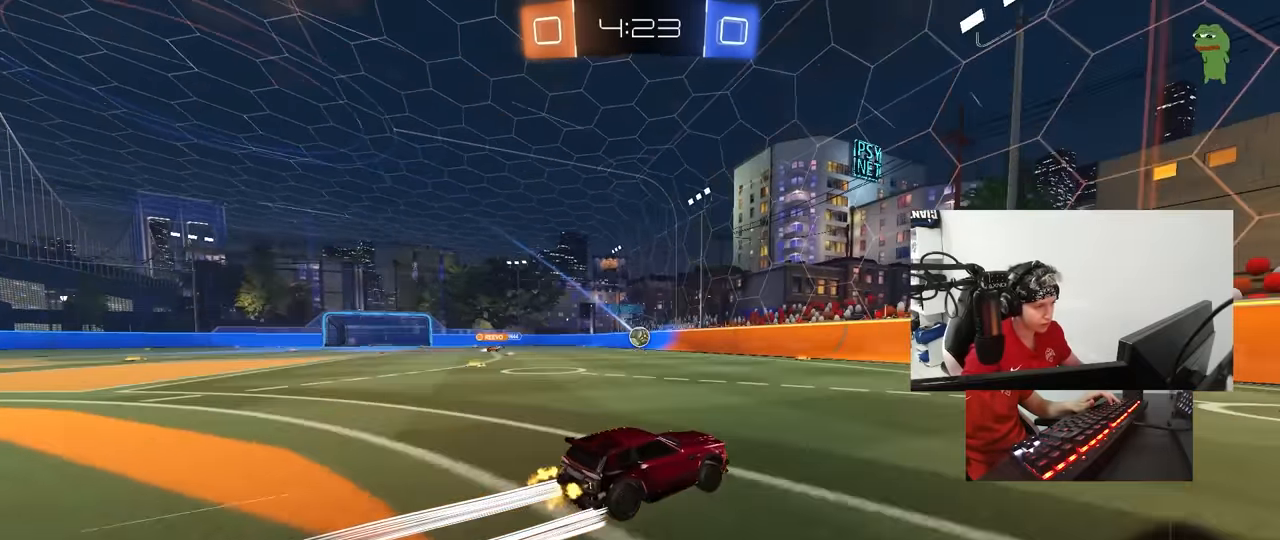
{"keys": [], "mouse": ["right"], "mouse_move": "still", "events": [[34, "a", "down"], [84, "shift", "down"], [167, "shift", "up"], [500, "a", "up"], [500, "mouse_right", "down"], [500, "w", "up"]]}
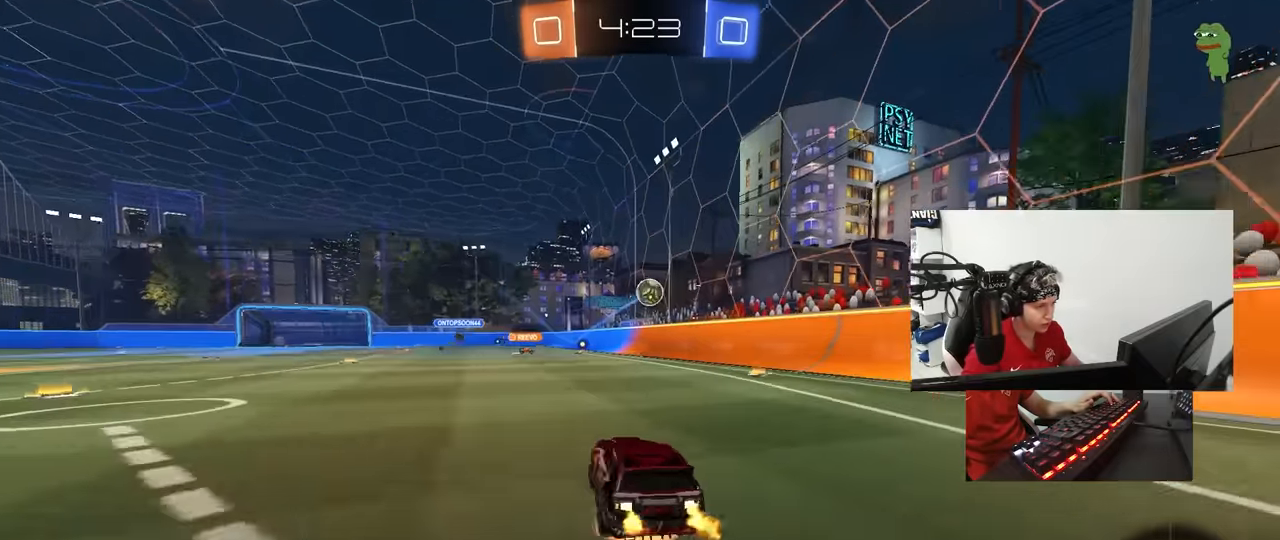
{"keys": ["d", "s"], "mouse": ["left"], "mouse_move": "left", "events": [[50, "s", "down"], [84, "a", "down"], [134, "a", "up"], [134, "d", "down"], [134, "mouse_left", "down"], [234, "d", "up"], [234, "s", "up"], [317, "mouse_left", "up"], [317, "s", "down"], [367, "d", "down"], [467, "mouse_left", "down"], [467, "mouse_right", "up"]]}
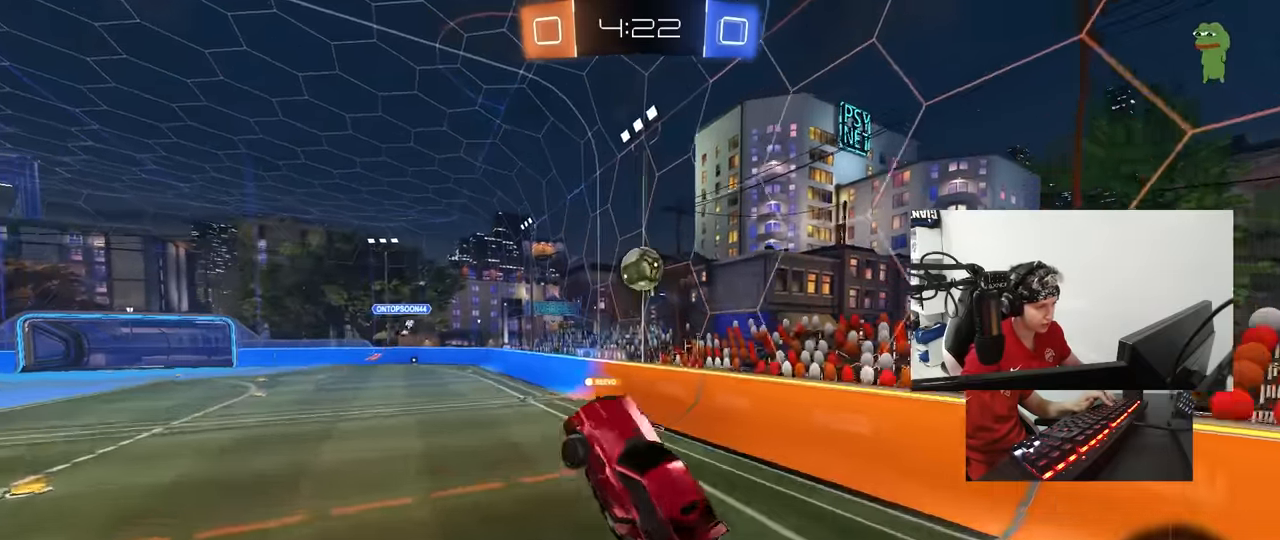
{"keys": ["a", "shift", "w"], "mouse": ["left"], "mouse_move": "still", "events": [[17, "s", "up"], [200, "shift", "down"], [200, "w", "down"], [334, "a", "down"], [334, "d", "up"]]}
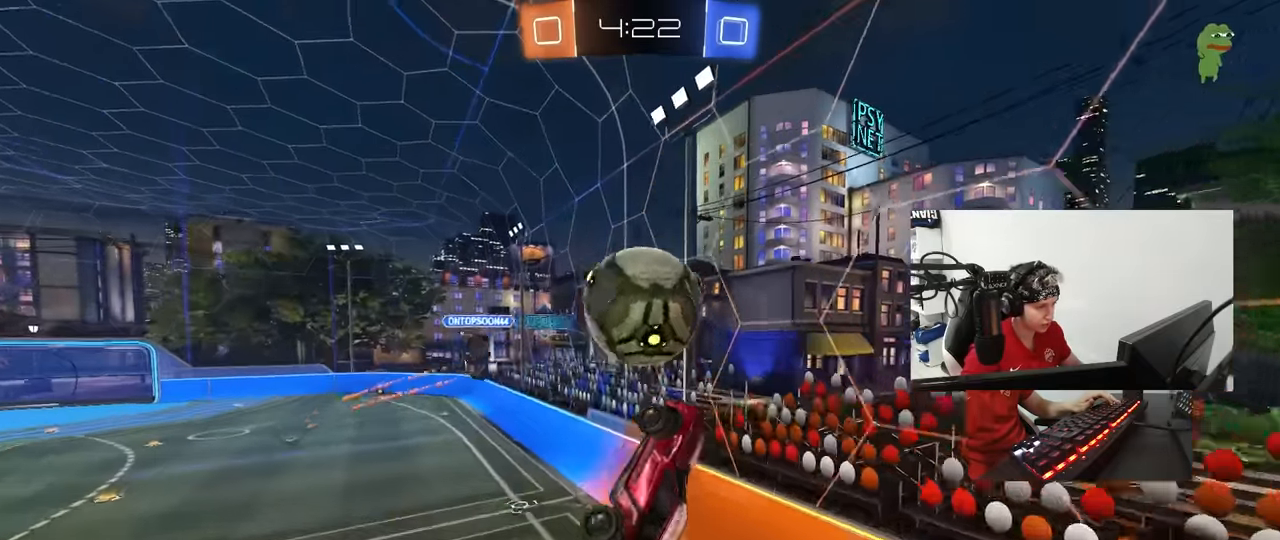
{"keys": ["a", "shift", "w"], "mouse": [], "mouse_move": "still", "events": [[350, "mouse_left", "up"]]}
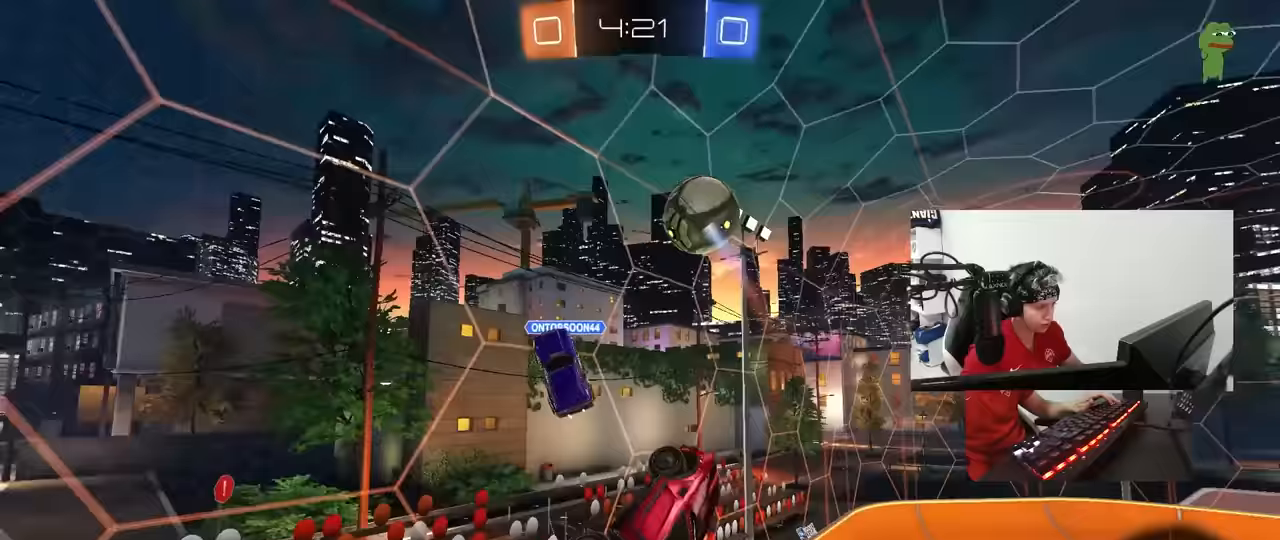
{"keys": ["d", "shift"], "mouse": [], "mouse_move": "up-right", "events": [[83, "w", "up"], [183, "a", "up"], [183, "d", "down"], [183, "shift", "up"], [183, "w", "down"], [417, "shift", "down"], [417, "w", "up"]]}